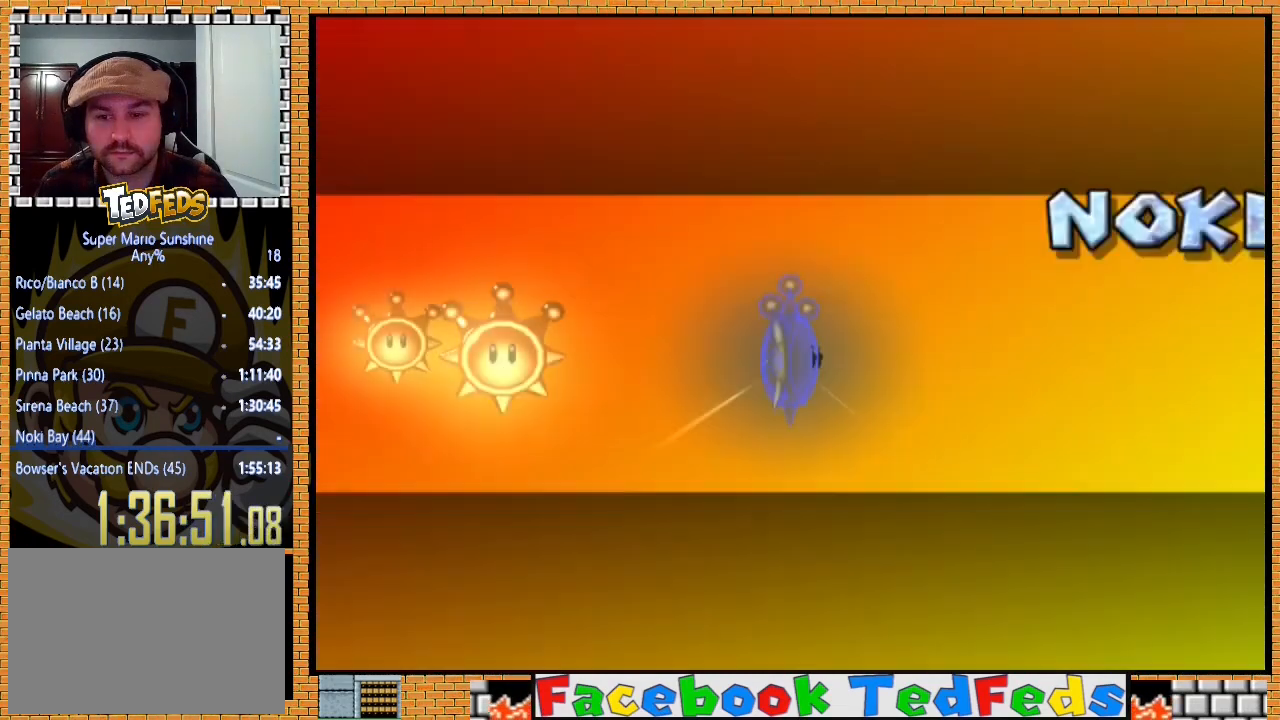
Gameplay with a controller (Xbox layout); each line is a JSON object with the inputs held at the frame after it (dt_ms = milliseconds from this image to that frame). "events" lists button and stick changes between this image and that frame as [ms after this image, input, new state], when the widget could be followed in between.
{"dt_ms": 500, "buttons": [], "left_stick": "center", "right_stick": "center", "events": [[100, "A", "up"], [167, "A", "down"], [300, "A", "up"], [367, "A", "down"], [467, "A", "up"]]}
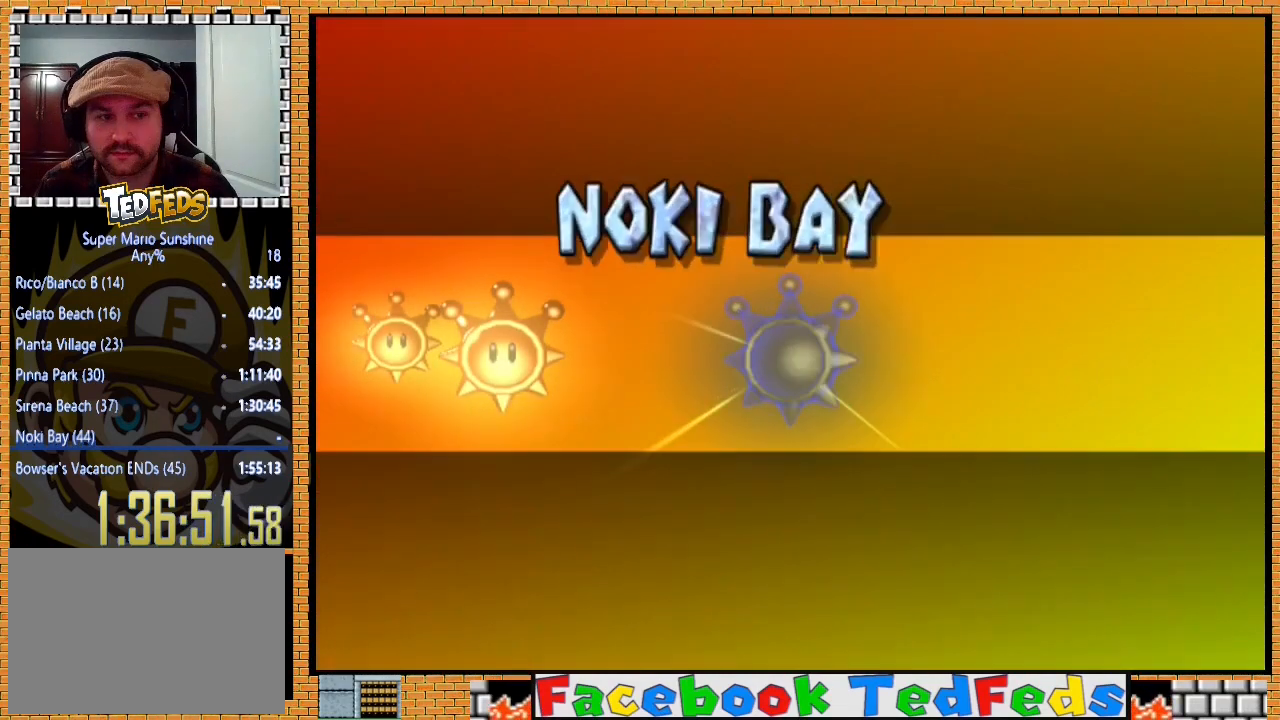
{"dt_ms": 500, "buttons": ["A"], "left_stick": "center", "right_stick": "center", "events": [[33, "A", "down"], [100, "A", "up"], [167, "A", "down"], [233, "A", "up"], [267, "A", "down"], [400, "A", "up"], [433, "A", "down"]]}
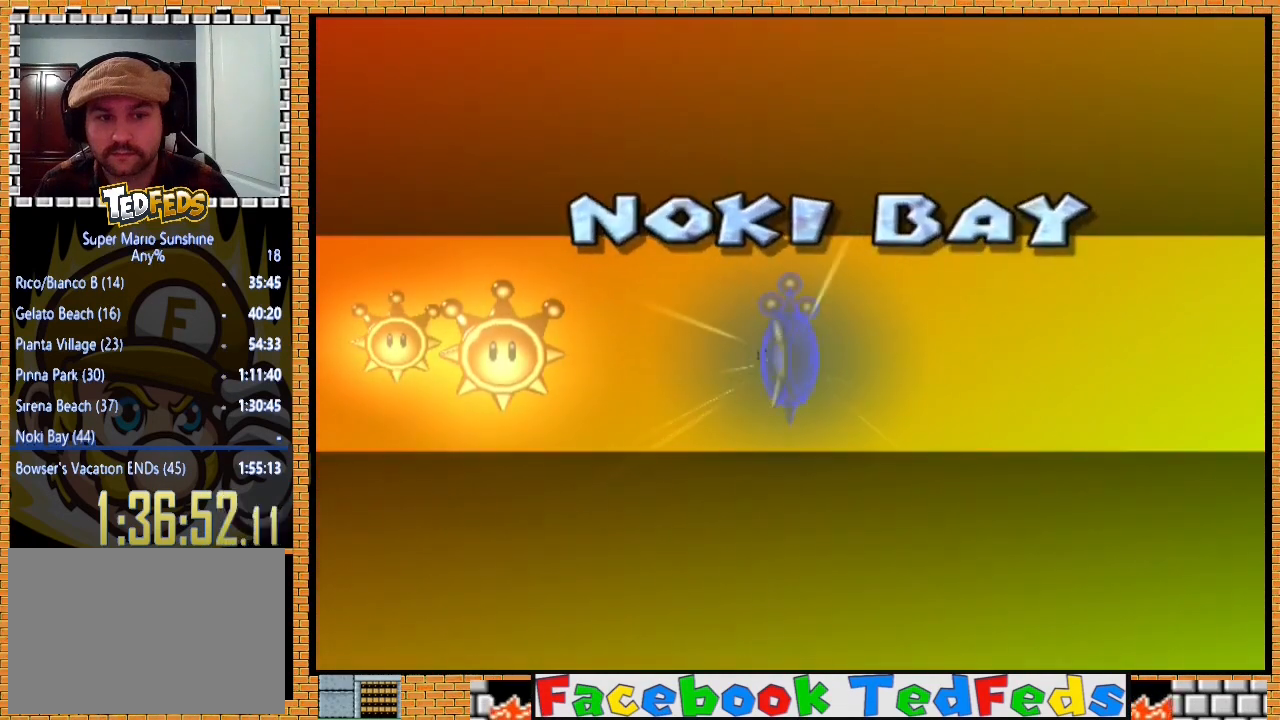
{"dt_ms": 500, "buttons": ["A"], "left_stick": "center", "right_stick": "center", "events": [[133, "A", "up"], [200, "A", "down"], [300, "A", "up"], [333, "A", "down"], [433, "A", "up"], [467, "A", "down"]]}
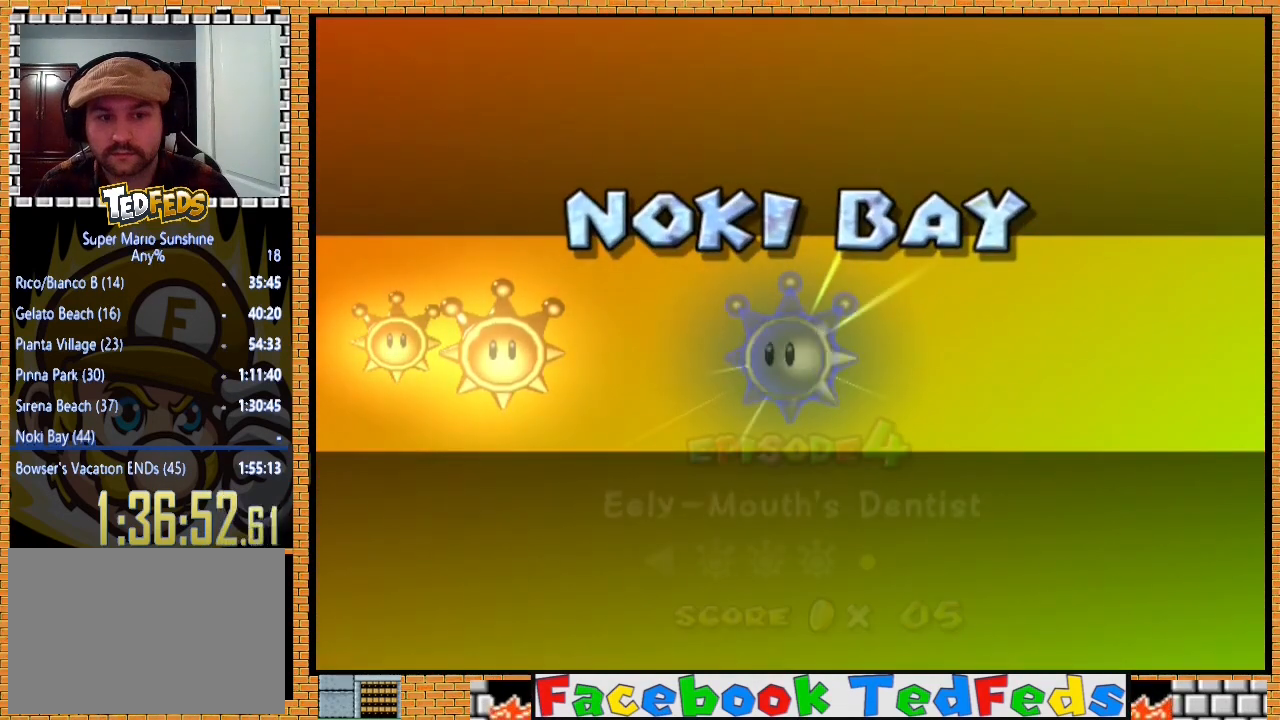
{"dt_ms": 500, "buttons": [], "left_stick": "center", "right_stick": "center", "events": [[67, "A", "up"], [133, "A", "down"], [200, "A", "up"], [300, "A", "down"], [333, "A", "up"], [400, "A", "down"], [500, "A", "up"]]}
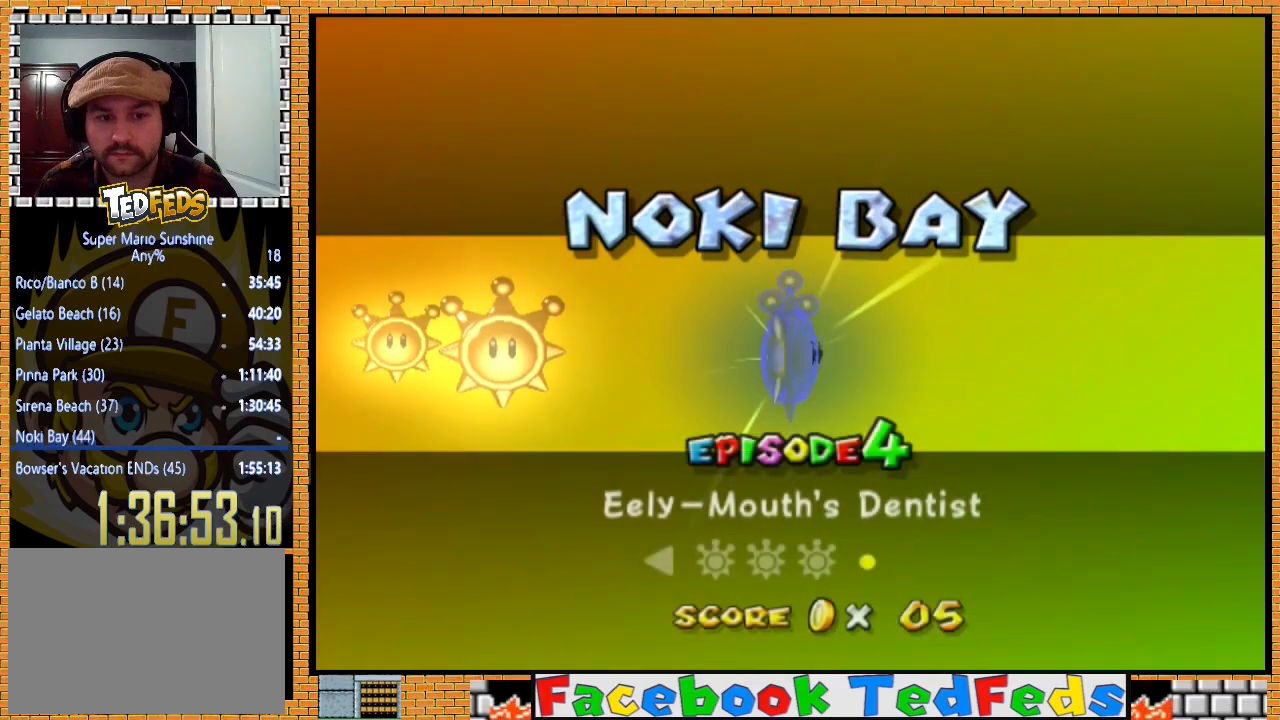
{"dt_ms": 500, "buttons": [], "left_stick": "center", "right_stick": "center", "events": [[67, "A", "down"], [133, "A", "up"], [233, "A", "down"], [267, "A", "up"], [333, "A", "down"], [367, "A", "up"]]}
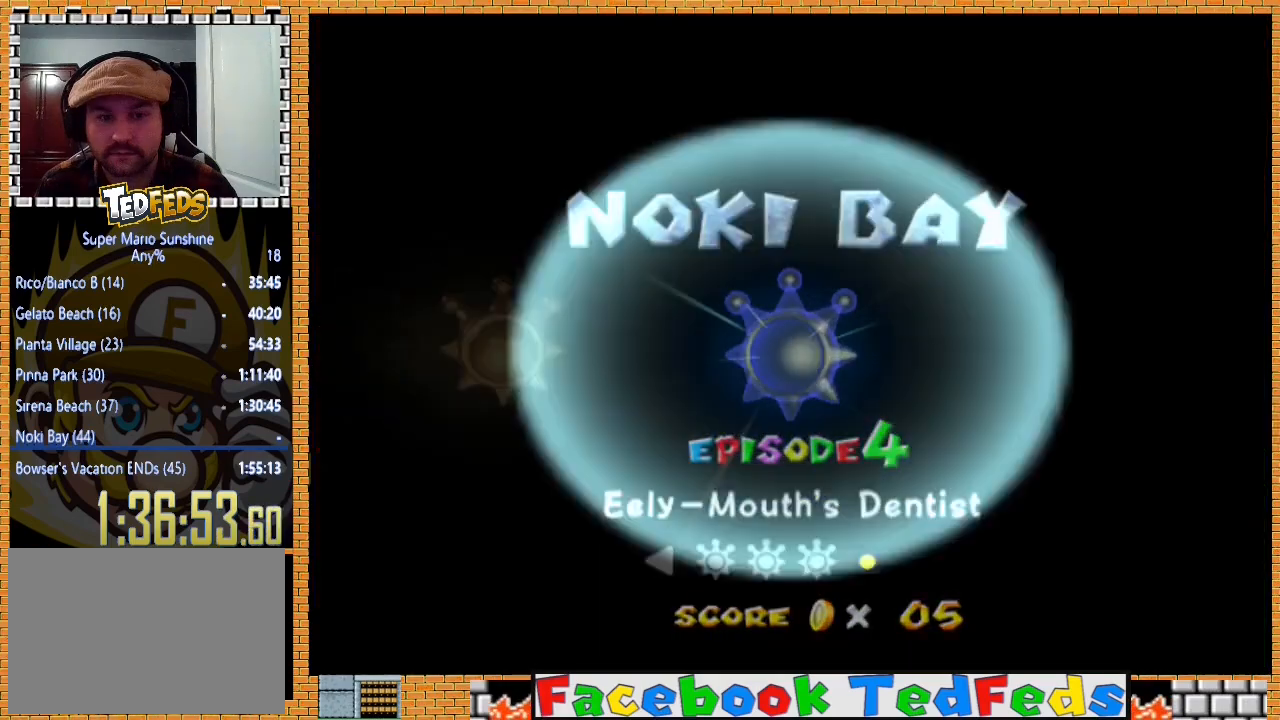
{"dt_ms": 500, "buttons": ["A"], "left_stick": "center", "right_stick": "center", "events": [[233, "A", "down"], [433, "A", "up"], [500, "A", "down"]]}
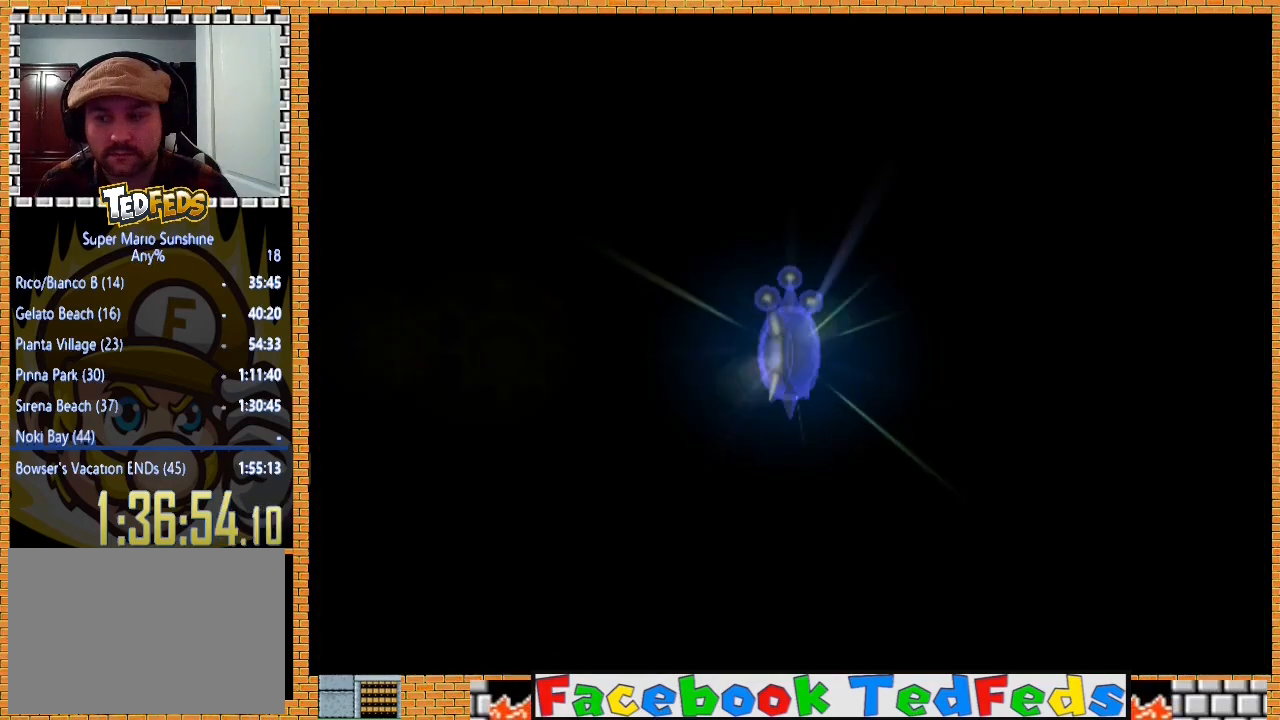
{"dt_ms": 500, "buttons": ["A"], "left_stick": "center", "right_stick": "center", "events": [[167, "A", "up"], [233, "A", "down"], [333, "A", "up"], [433, "A", "down"]]}
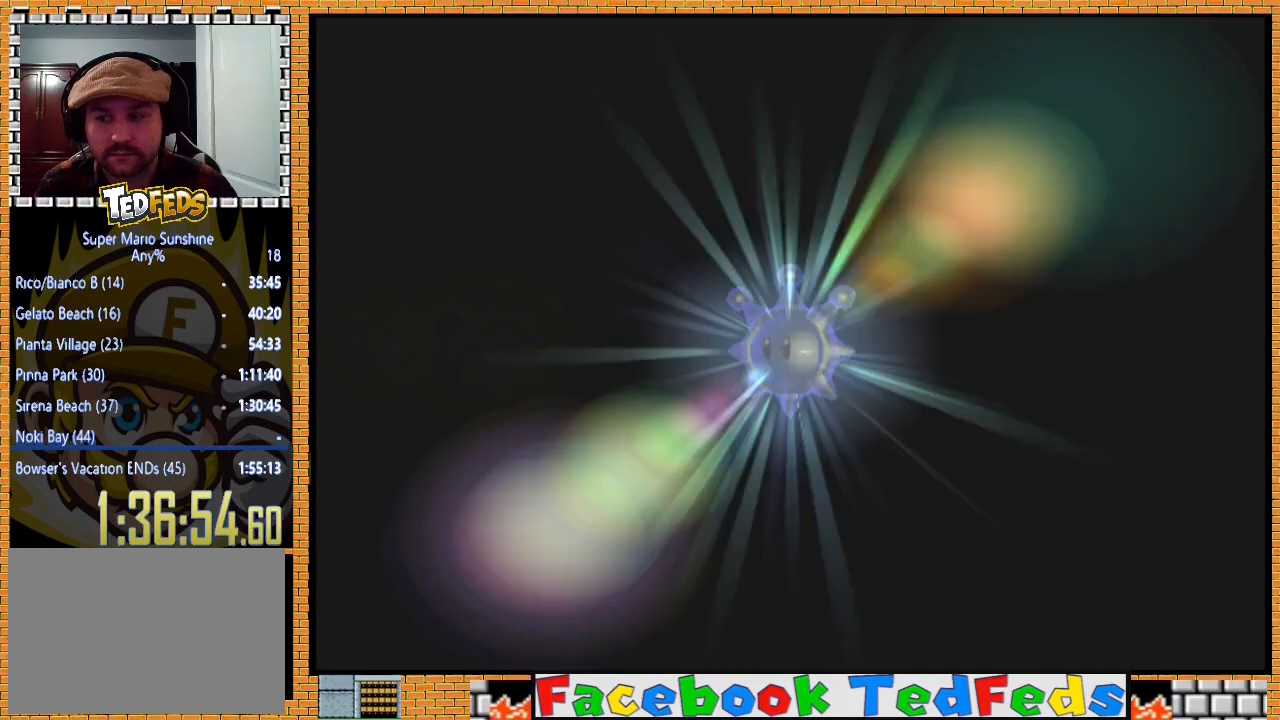
{"dt_ms": 500, "buttons": ["A"], "left_stick": "center", "right_stick": "center", "events": [[33, "A", "up"], [133, "A", "down"], [233, "A", "up"], [333, "A", "down"], [433, "A", "up"], [467, "A", "down"]]}
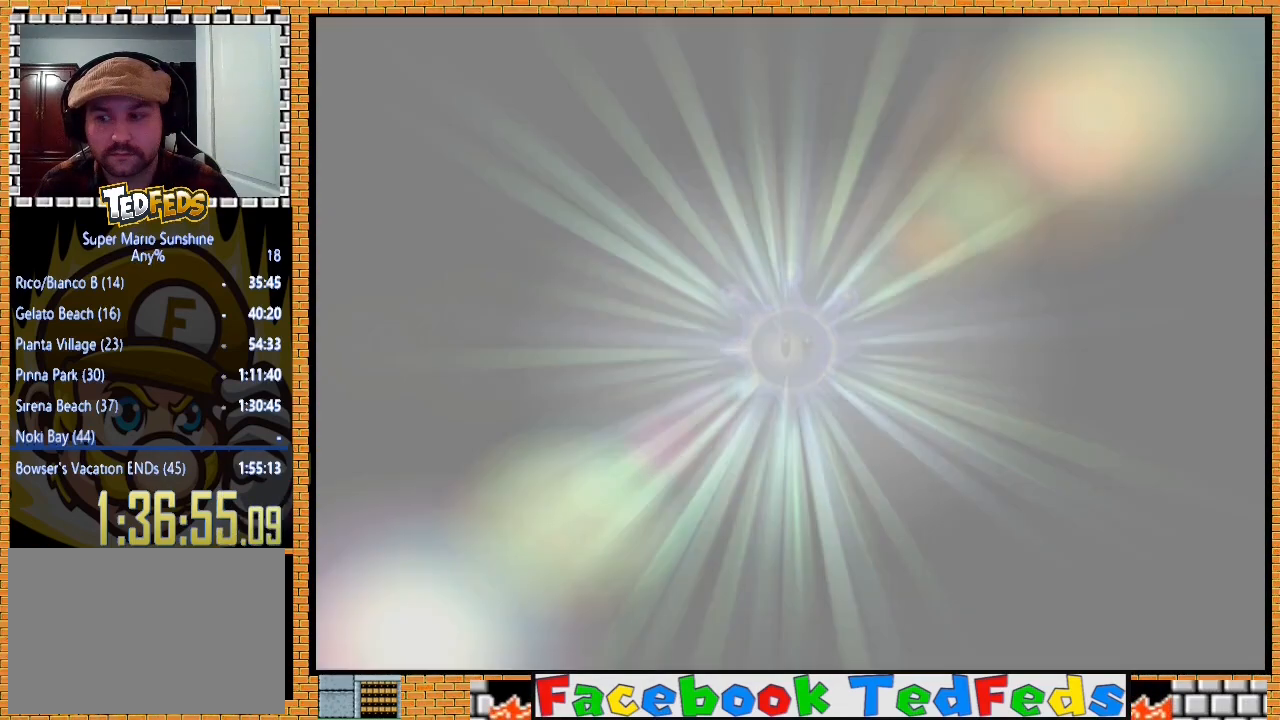
{"dt_ms": 500, "buttons": [], "left_stick": "center", "right_stick": "center", "events": [[100, "A", "up"], [200, "A", "down"], [267, "A", "up"], [367, "A", "down"], [433, "A", "up"]]}
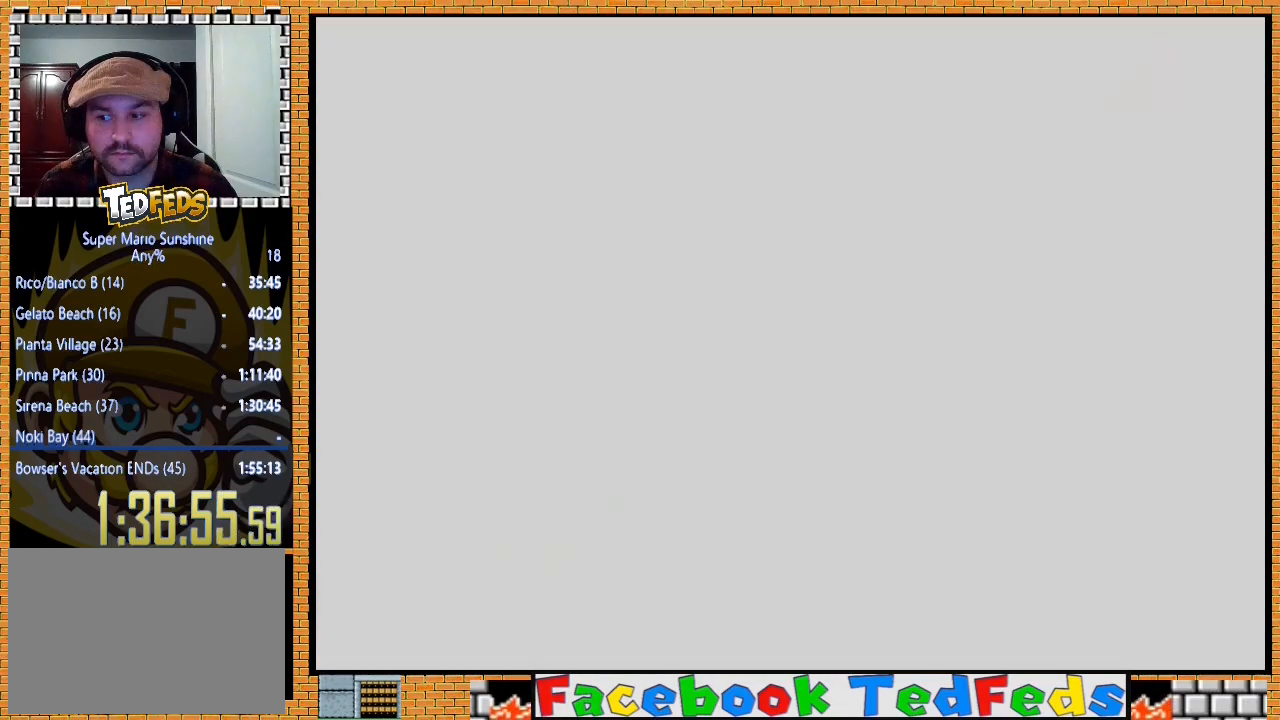
{"dt_ms": 500, "buttons": [], "left_stick": "center", "right_stick": "center", "events": [[33, "A", "down"], [133, "A", "up"], [167, "A", "down"], [300, "A", "up"], [367, "A", "down"], [467, "A", "up"]]}
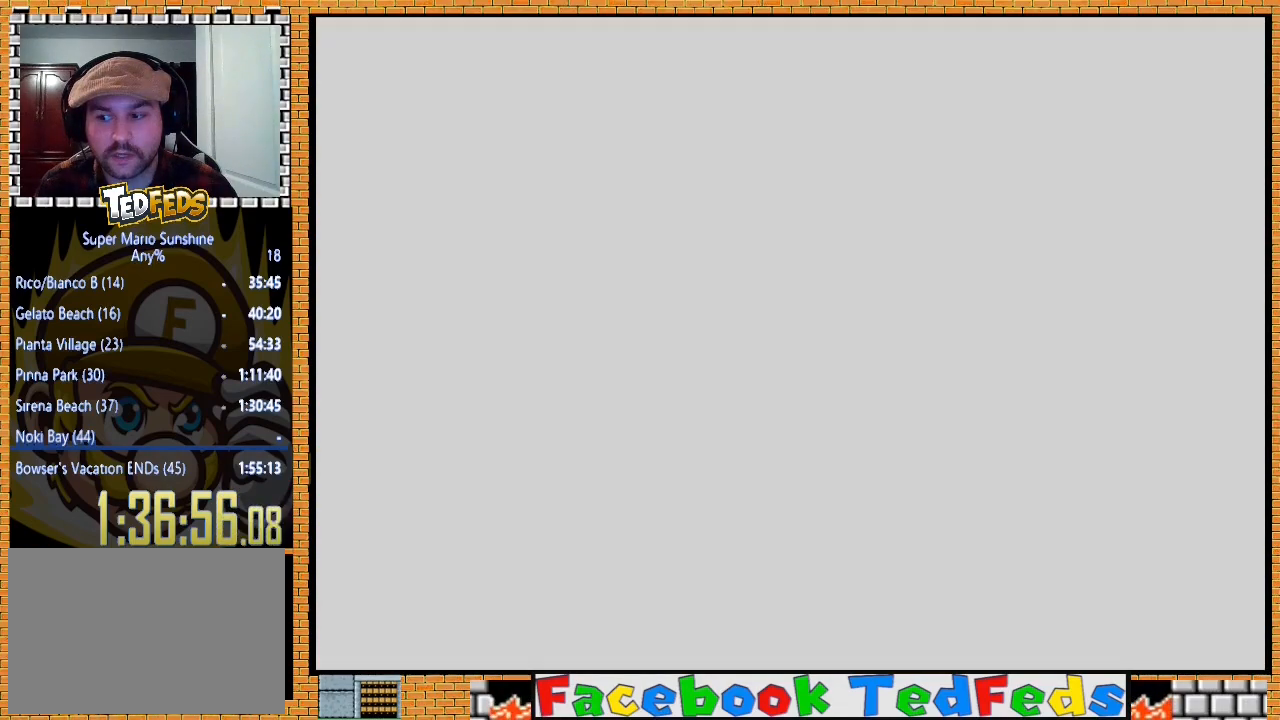
{"dt_ms": 500, "buttons": ["A"], "left_stick": "center", "right_stick": "center", "events": [[33, "A", "down"], [133, "A", "up"], [200, "A", "down"], [267, "A", "up"], [367, "A", "down"], [467, "A", "up"], [500, "A", "down"]]}
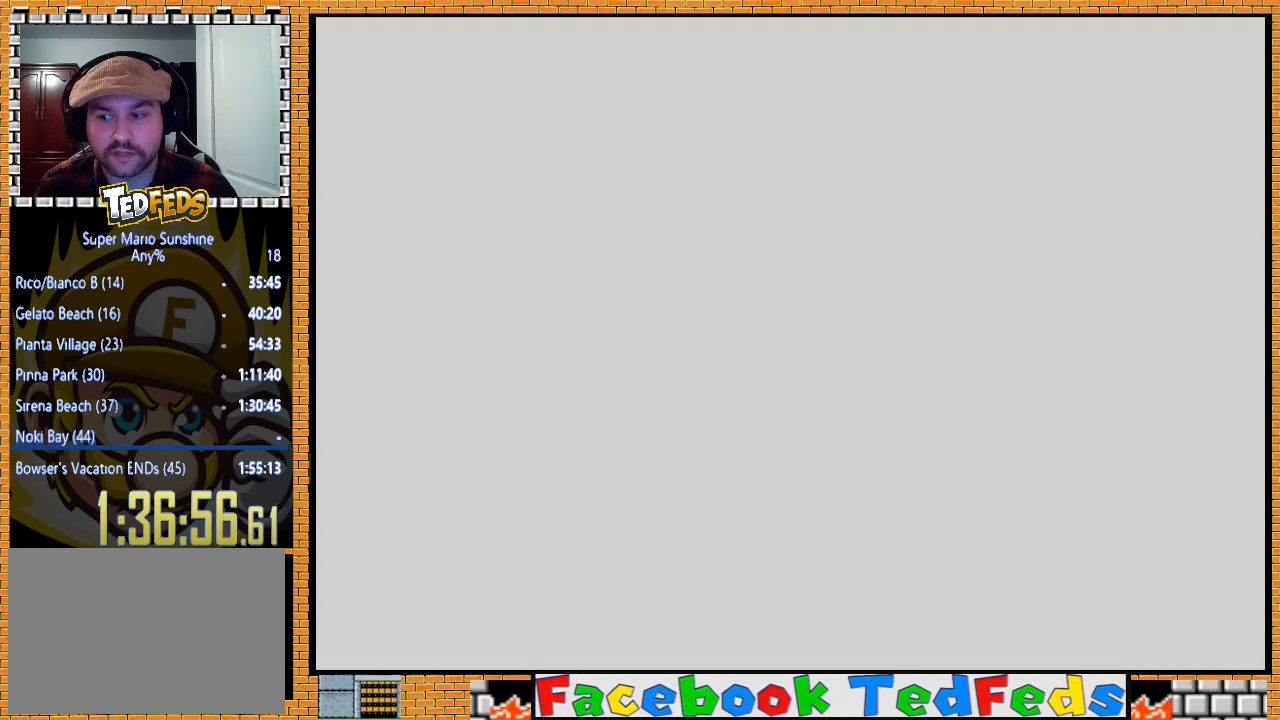
{"dt_ms": 500, "buttons": ["A"], "left_stick": "center", "right_stick": "center", "events": [[133, "A", "up"], [167, "A", "down"], [300, "A", "up"], [367, "A", "down"], [433, "A", "up"], [500, "A", "down"]]}
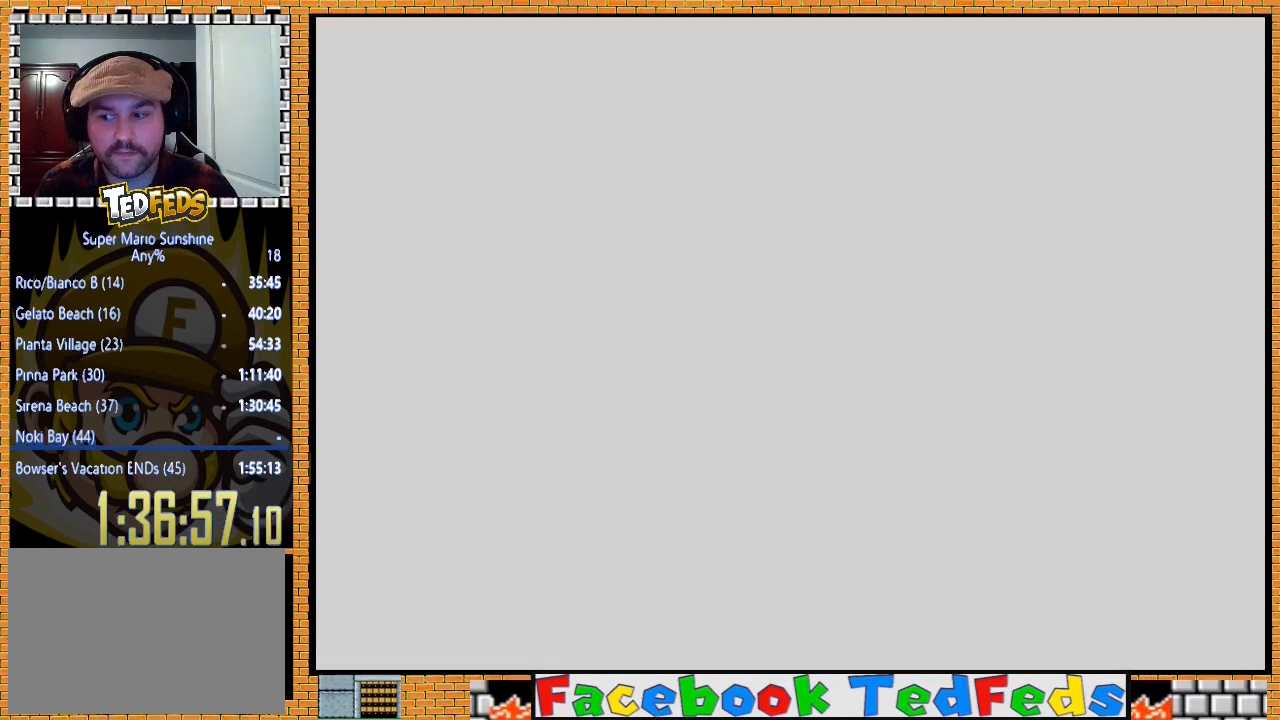
{"dt_ms": 500, "buttons": ["A"], "left_stick": "center", "right_stick": "center", "events": [[133, "A", "up"], [167, "A", "down"], [267, "A", "up"], [333, "A", "down"], [400, "A", "up"], [500, "A", "down"]]}
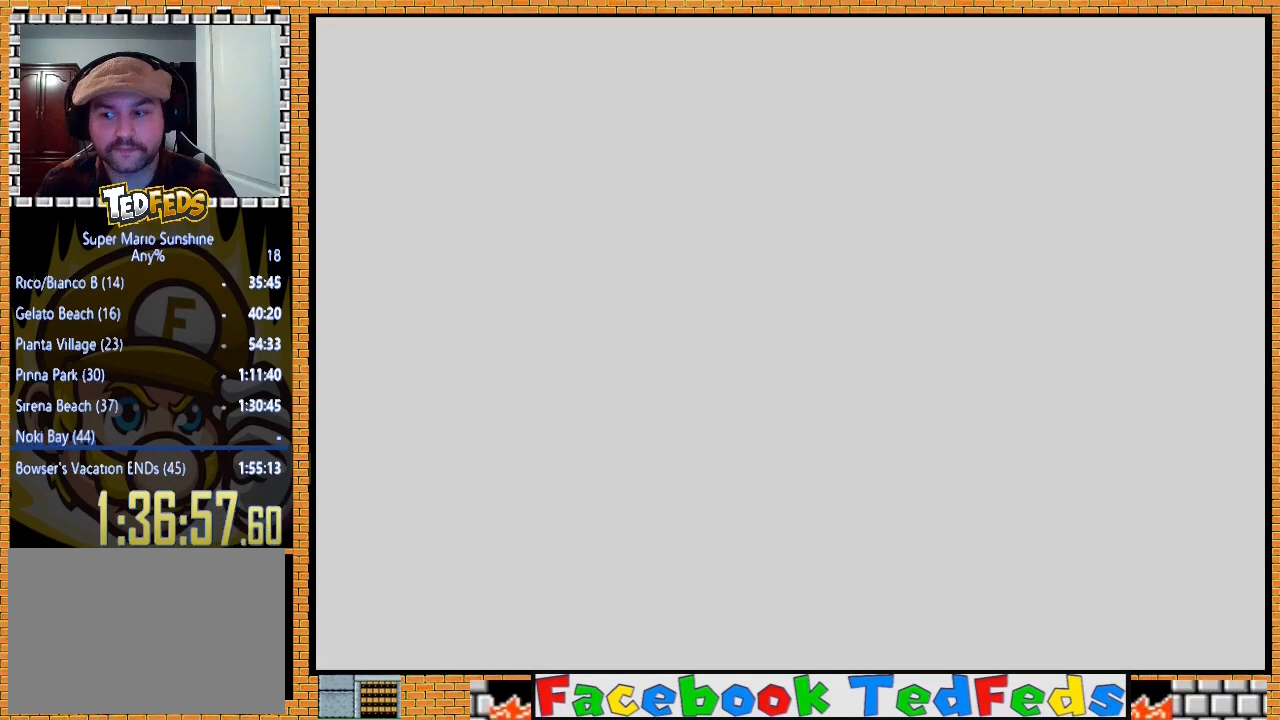
{"dt_ms": 500, "buttons": ["A"], "left_stick": "center", "right_stick": "center", "events": [[100, "A", "up"], [133, "A", "down"], [233, "A", "up"], [333, "A", "down"], [367, "A", "up"], [467, "A", "down"]]}
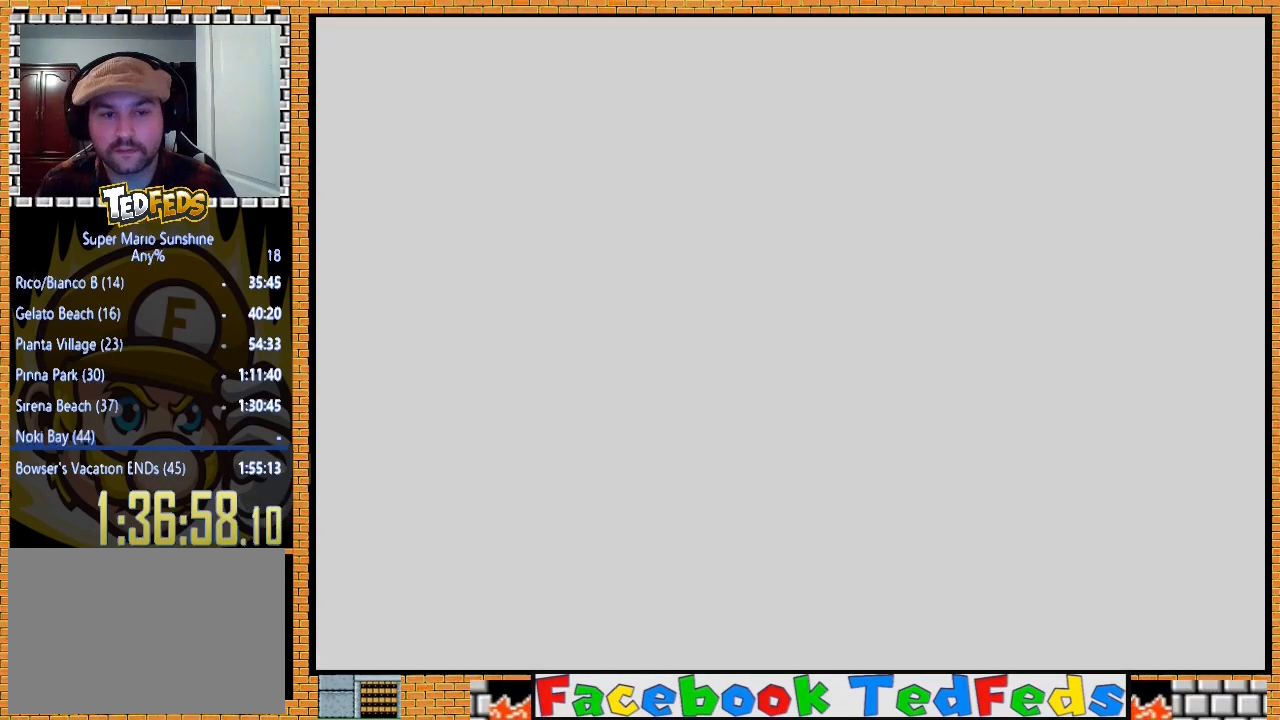
{"dt_ms": 500, "buttons": ["A"], "left_stick": "center", "right_stick": "center", "events": [[33, "A", "up"], [100, "A", "down"], [233, "A", "up"], [300, "A", "down"], [367, "A", "up"], [467, "A", "down"]]}
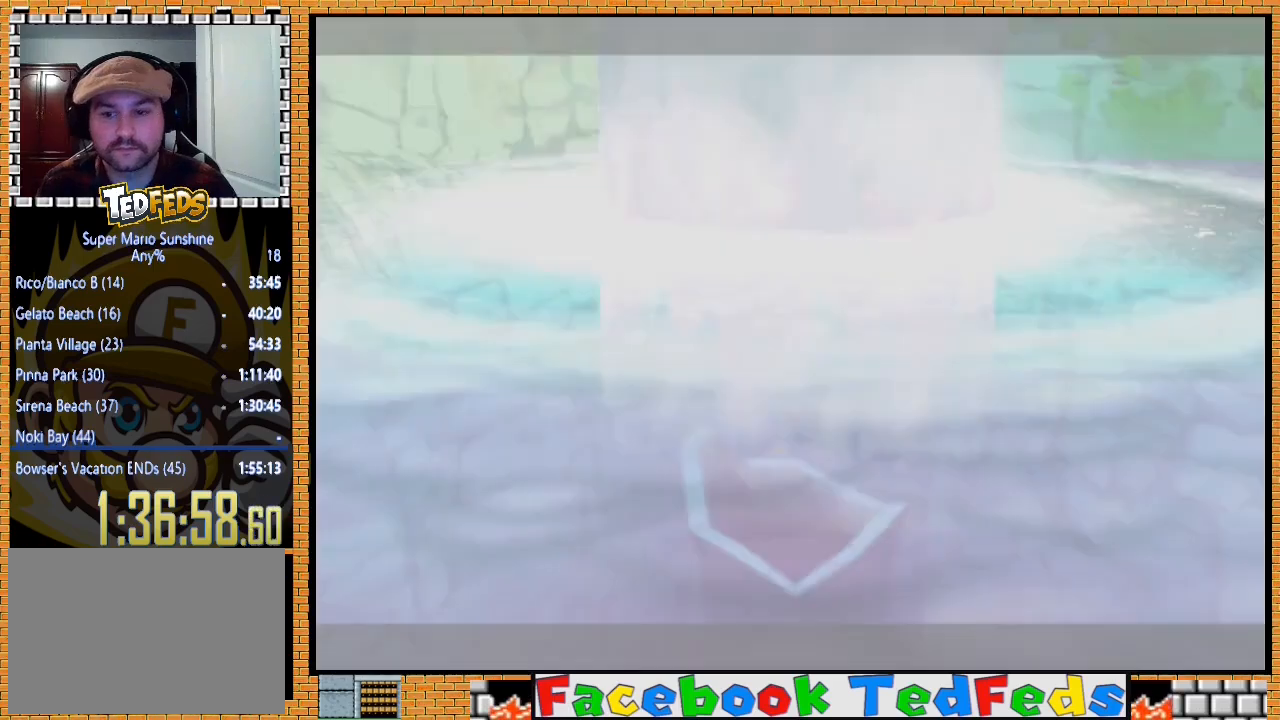
{"dt_ms": 500, "buttons": ["A", "X"], "left_stick": "center", "right_stick": "center", "events": [[67, "A", "up"], [100, "A", "down"], [200, "A", "up"], [300, "A", "down"], [400, "X", "down"]]}
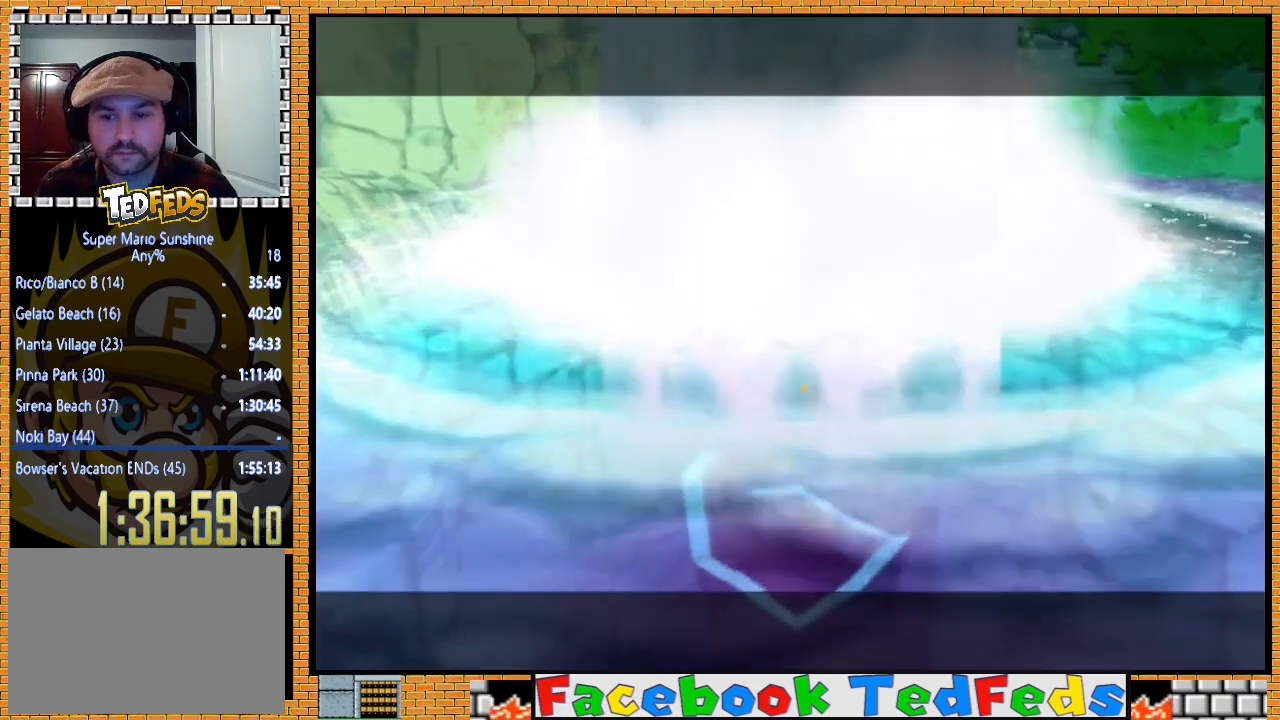
{"dt_ms": 500, "buttons": ["A"], "left_stick": "center", "right_stick": "center", "events": [[33, "X", "up"], [67, "X", "down"], [167, "X", "up"], [200, "A", "up"], [233, "A", "down"], [300, "X", "down"], [333, "A", "up"], [333, "X", "up"], [400, "A", "down"], [467, "X", "down"], [500, "X", "up"]]}
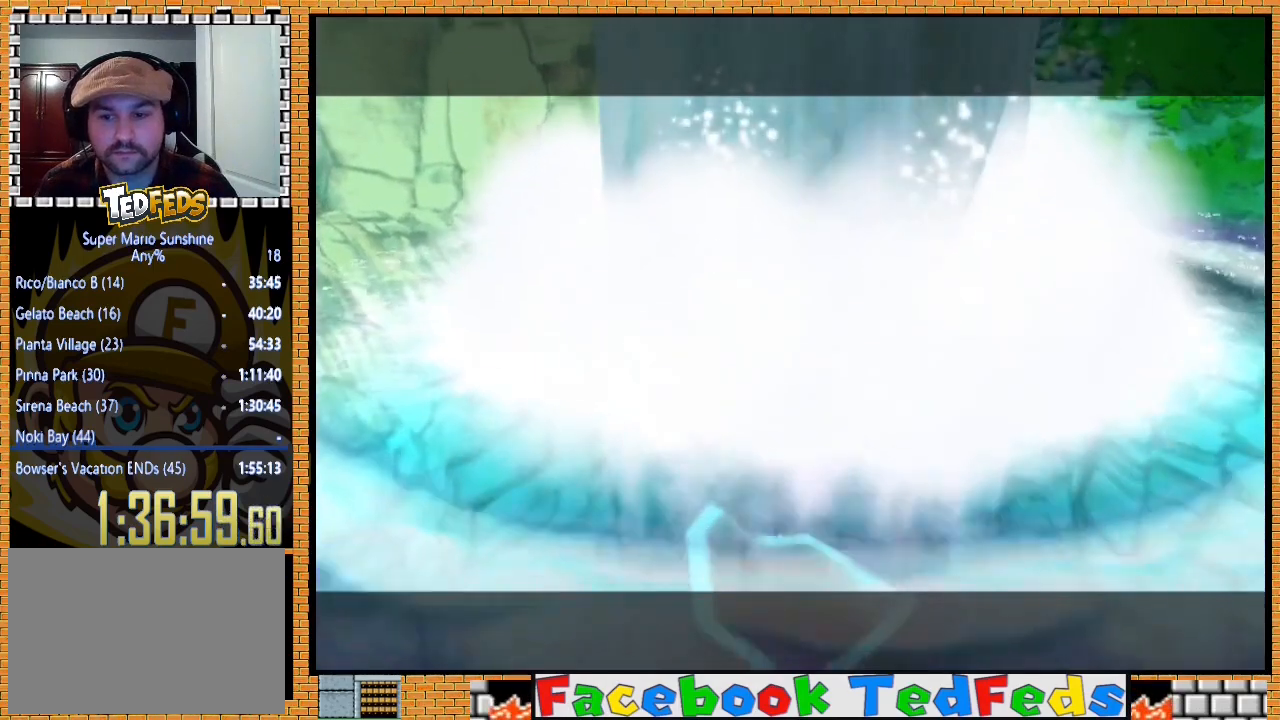
{"dt_ms": 500, "buttons": ["A"], "left_stick": "center", "right_stick": "center", "events": [[33, "A", "up"], [100, "A", "down"], [100, "X", "down"], [200, "A", "up"], [200, "X", "up"], [233, "A", "down"], [267, "X", "down"], [367, "X", "up"], [400, "A", "up"], [433, "A", "down"], [467, "X", "down"], [500, "X", "up"]]}
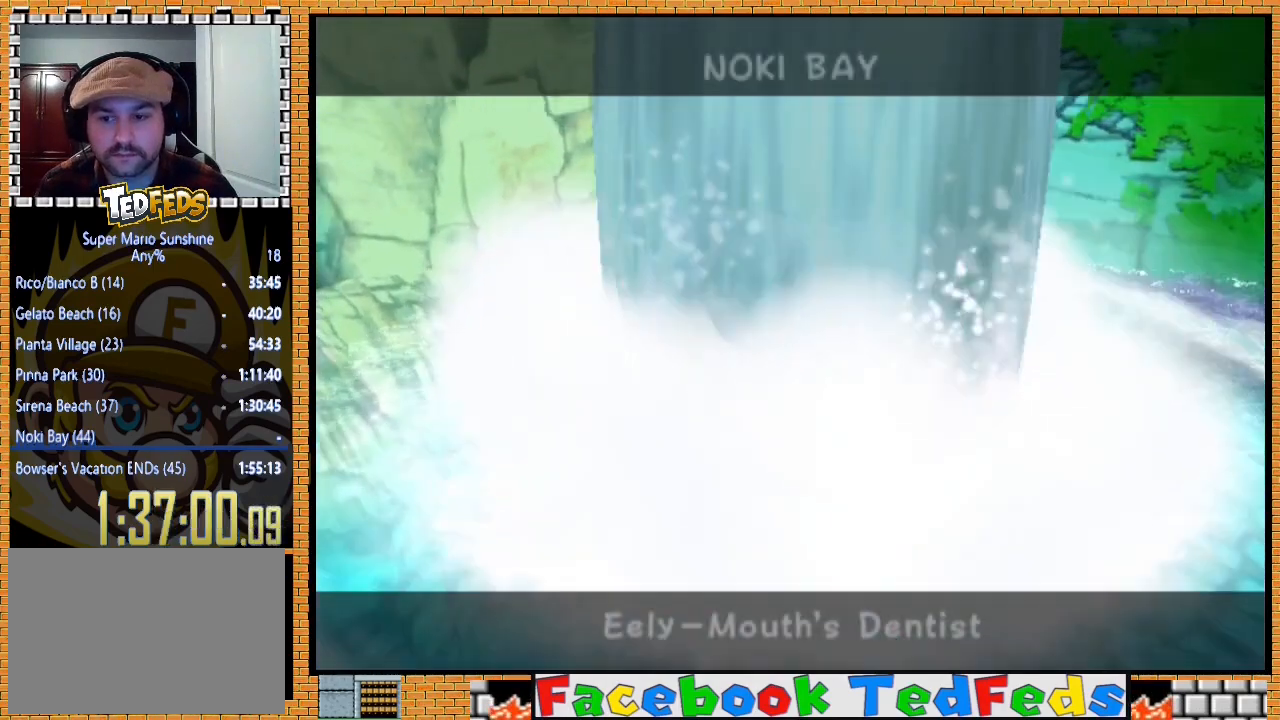
{"dt_ms": 500, "buttons": ["A", "X"], "left_stick": "center", "right_stick": "center", "events": [[67, "A", "up"], [100, "A", "down"], [133, "X", "down"], [200, "X", "up"], [233, "A", "up"], [267, "A", "down"], [333, "X", "down"], [400, "A", "up"], [400, "X", "up"], [467, "A", "down"], [467, "X", "down"]]}
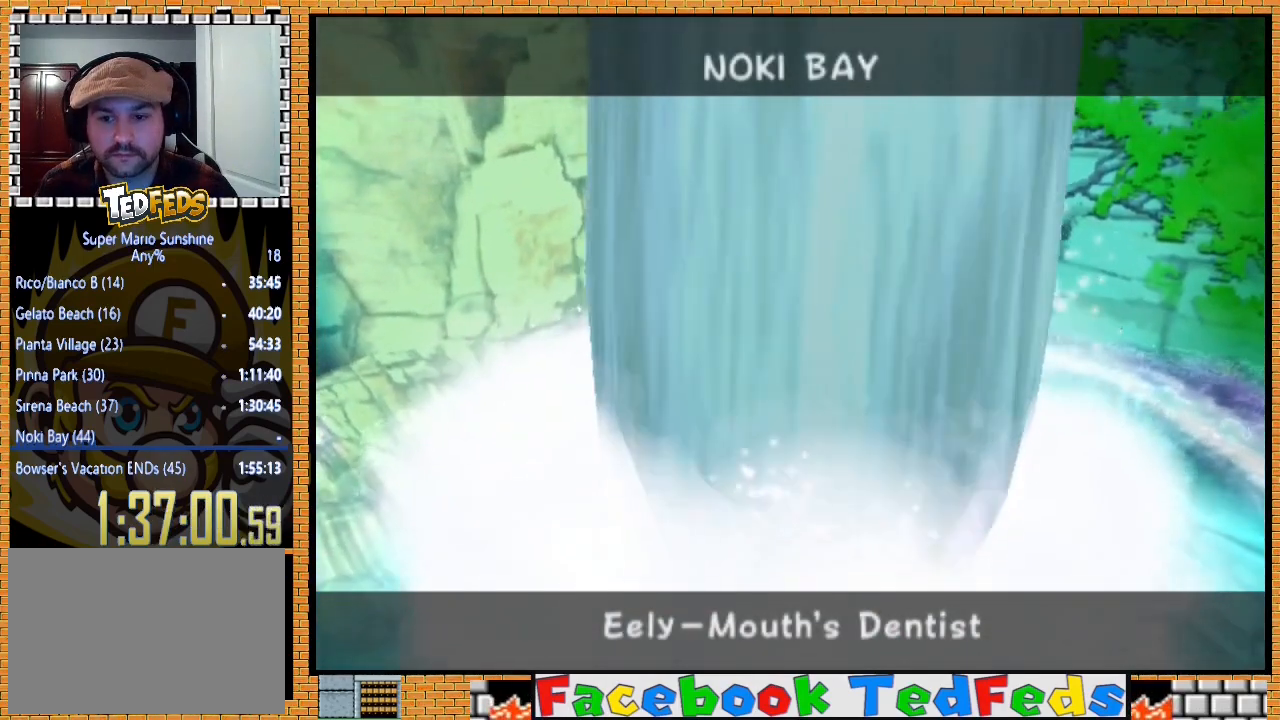
{"dt_ms": 500, "buttons": ["A"], "left_stick": "center", "right_stick": "center", "events": [[67, "X", "up"], [100, "A", "up"], [133, "A", "down"], [167, "X", "down"], [200, "X", "up"], [267, "A", "up"], [300, "A", "down"], [333, "X", "down"], [400, "A", "up"], [400, "X", "up"], [500, "A", "down"]]}
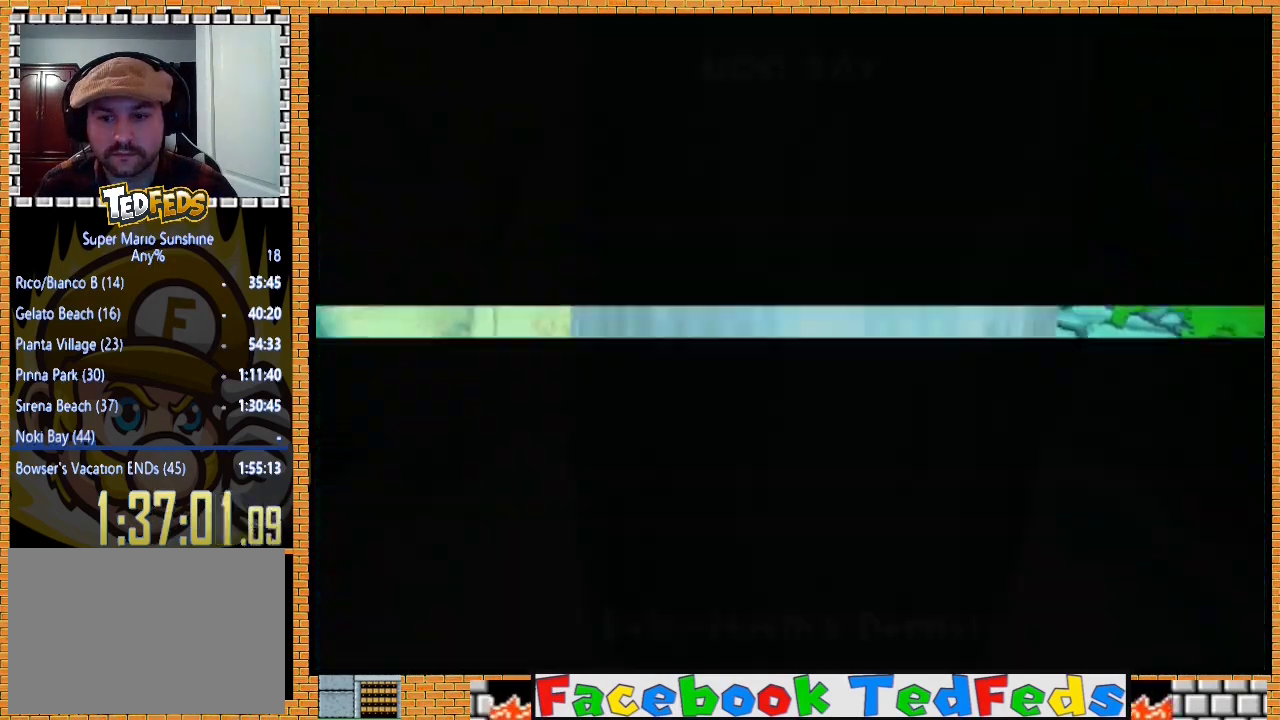
{"dt_ms": 500, "buttons": [], "left_stick": "center", "right_stick": "center", "events": [[33, "X", "down"], [67, "X", "up"], [133, "A", "up"]]}
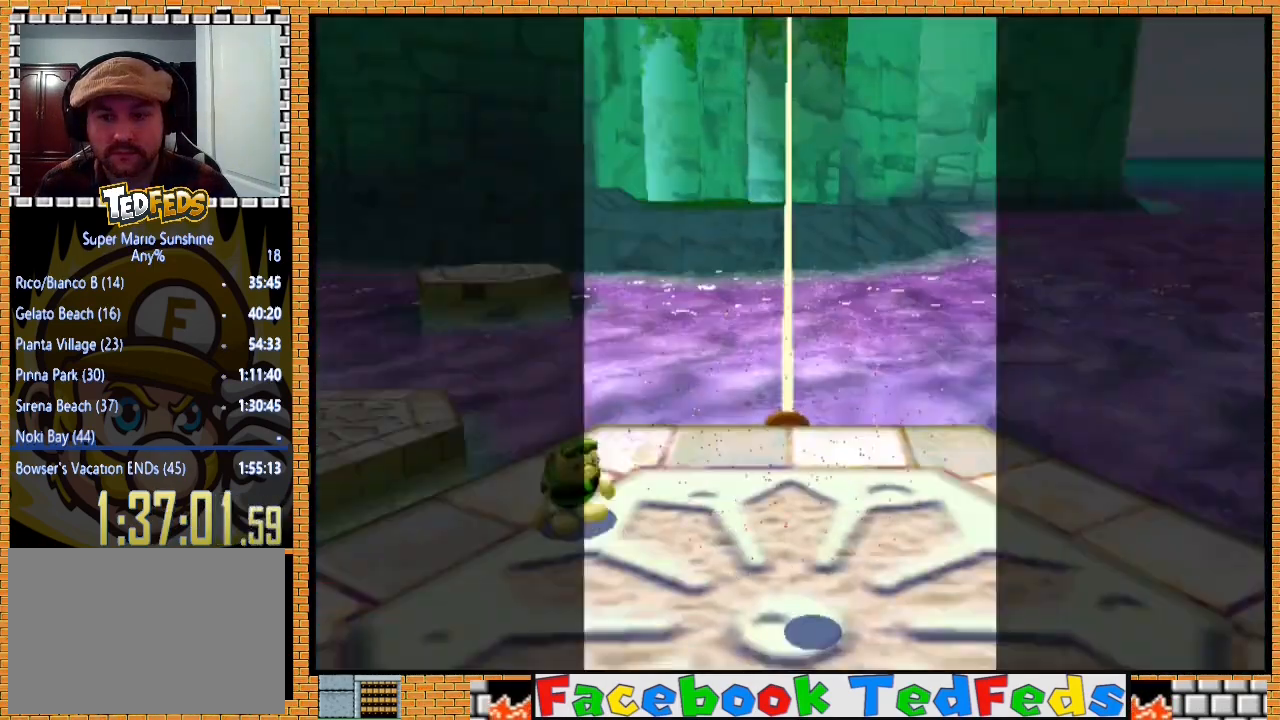
{"dt_ms": 500, "buttons": [], "left_stick": "center", "right_stick": "center", "events": []}
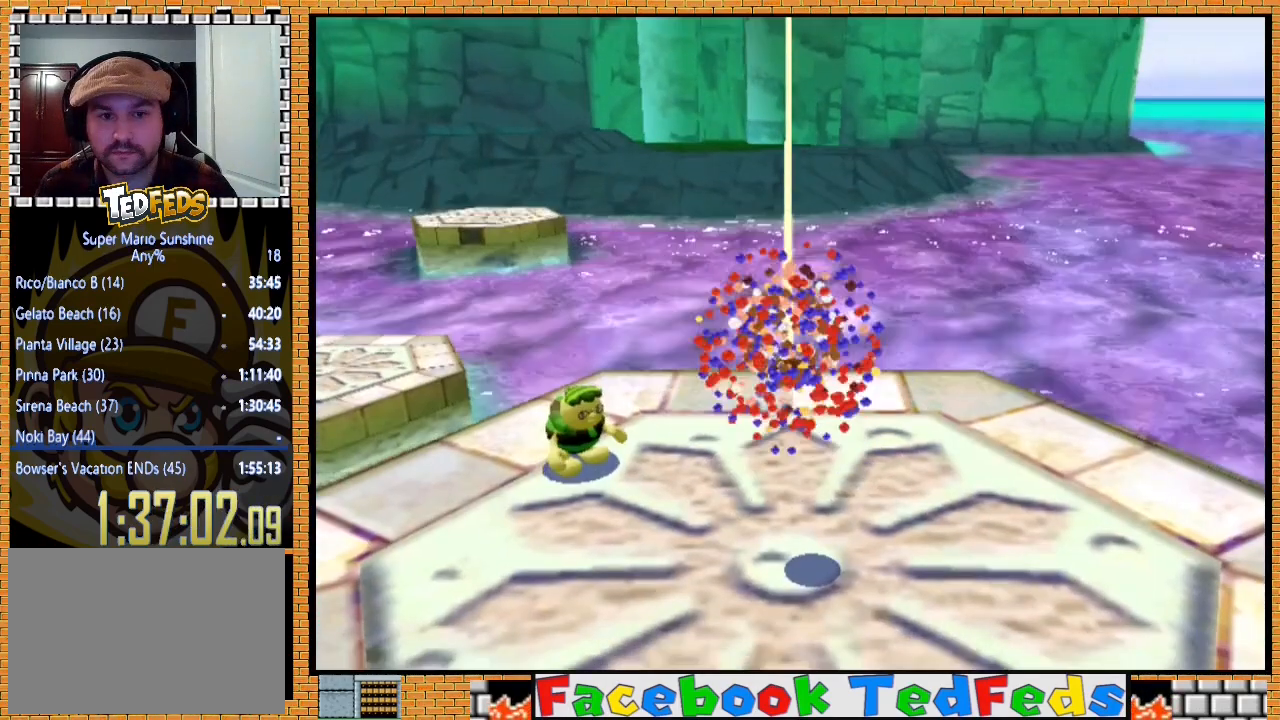
{"dt_ms": 1000, "buttons": [], "left_stick": "up", "right_stick": "center"}
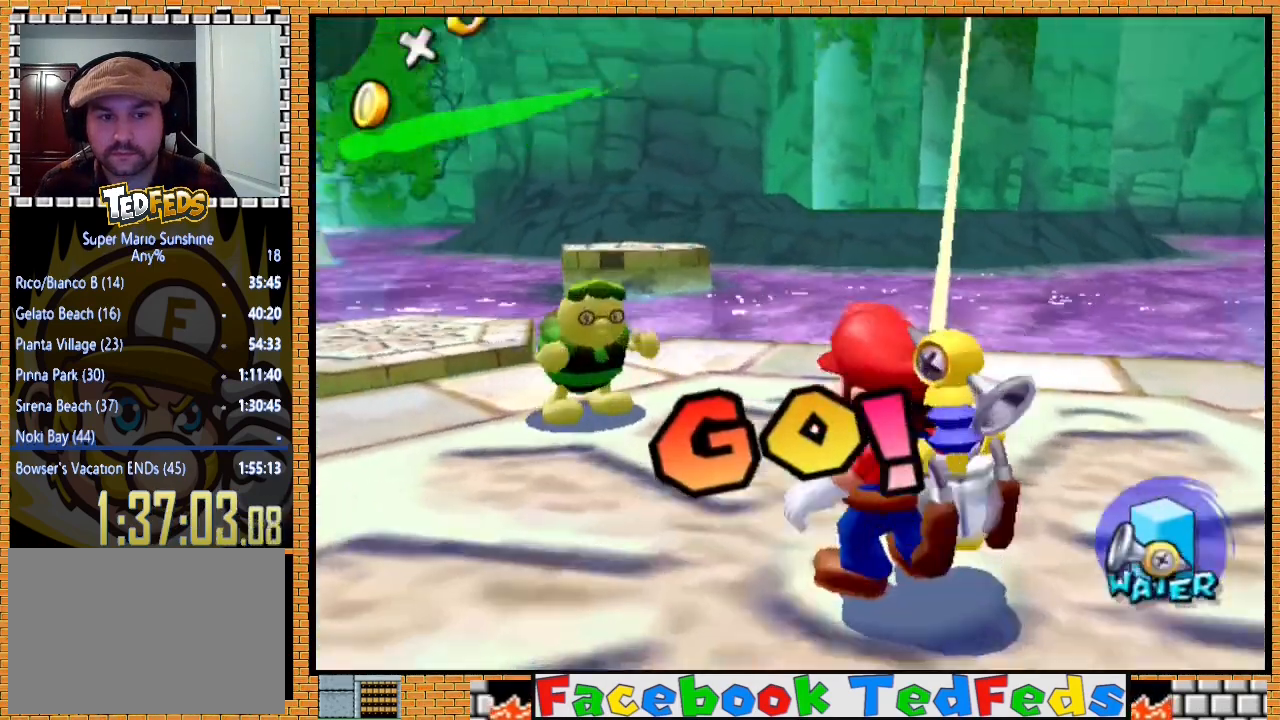
{"dt_ms": 500, "buttons": [], "left_stick": "up", "right_stick": "center", "events": [[233, "A", "down"], [267, "X", "down"], [467, "X", "up"], [500, "A", "up"]]}
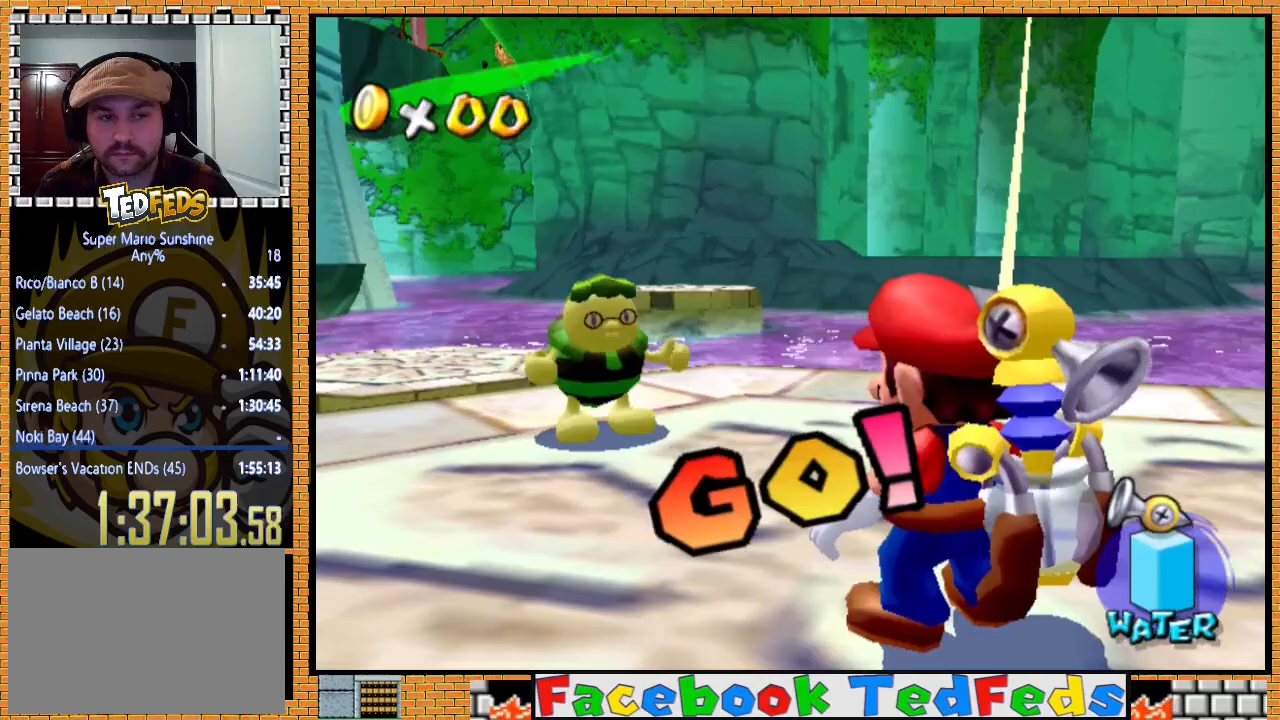
{"dt_ms": 500, "buttons": ["A", "X"], "left_stick": "center", "right_stick": "center", "events": [[200, "left_stick", "center"], [233, "A", "down"], [400, "X", "down"]]}
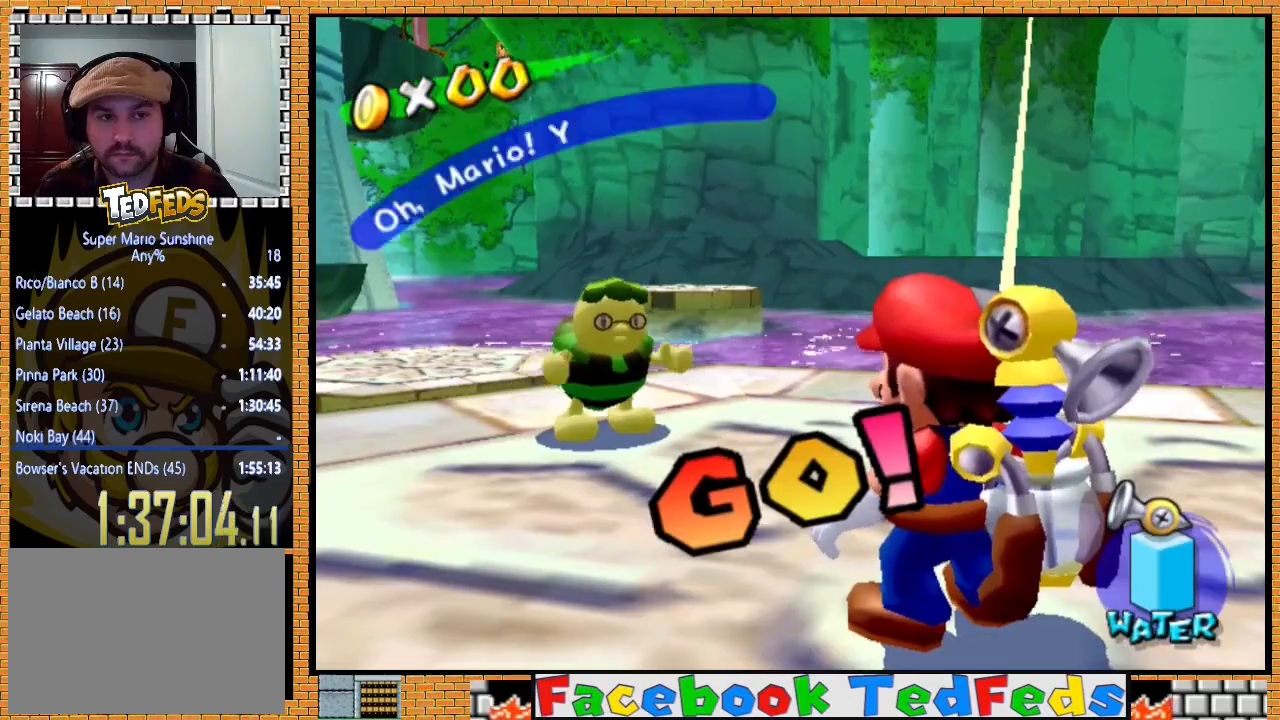
{"dt_ms": 500, "buttons": ["A", "X"], "left_stick": "center", "right_stick": "center", "events": [[33, "X", "up"], [133, "X", "down"], [267, "A", "up"], [267, "X", "up"], [367, "A", "down"], [367, "X", "down"]]}
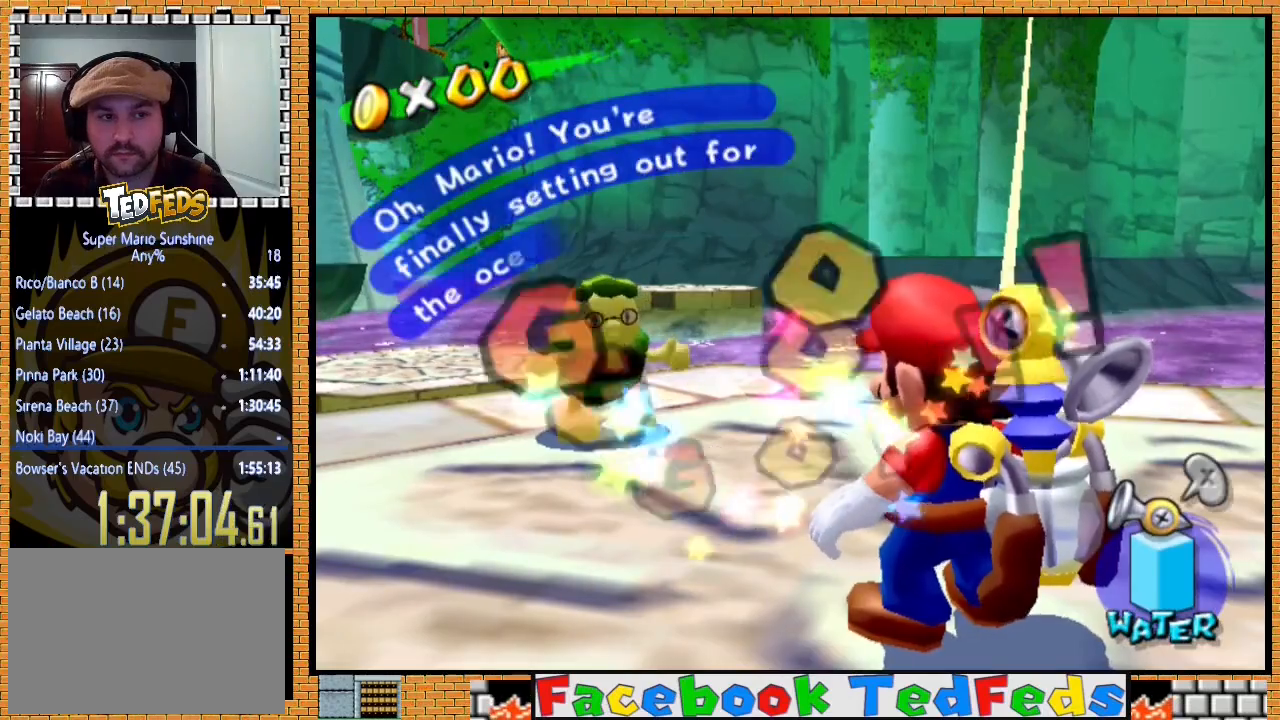
{"dt_ms": 500, "buttons": ["A", "X"], "left_stick": "center", "right_stick": "center", "events": [[167, "X", "up"], [200, "A", "up"], [233, "A", "down"], [267, "X", "down"]]}
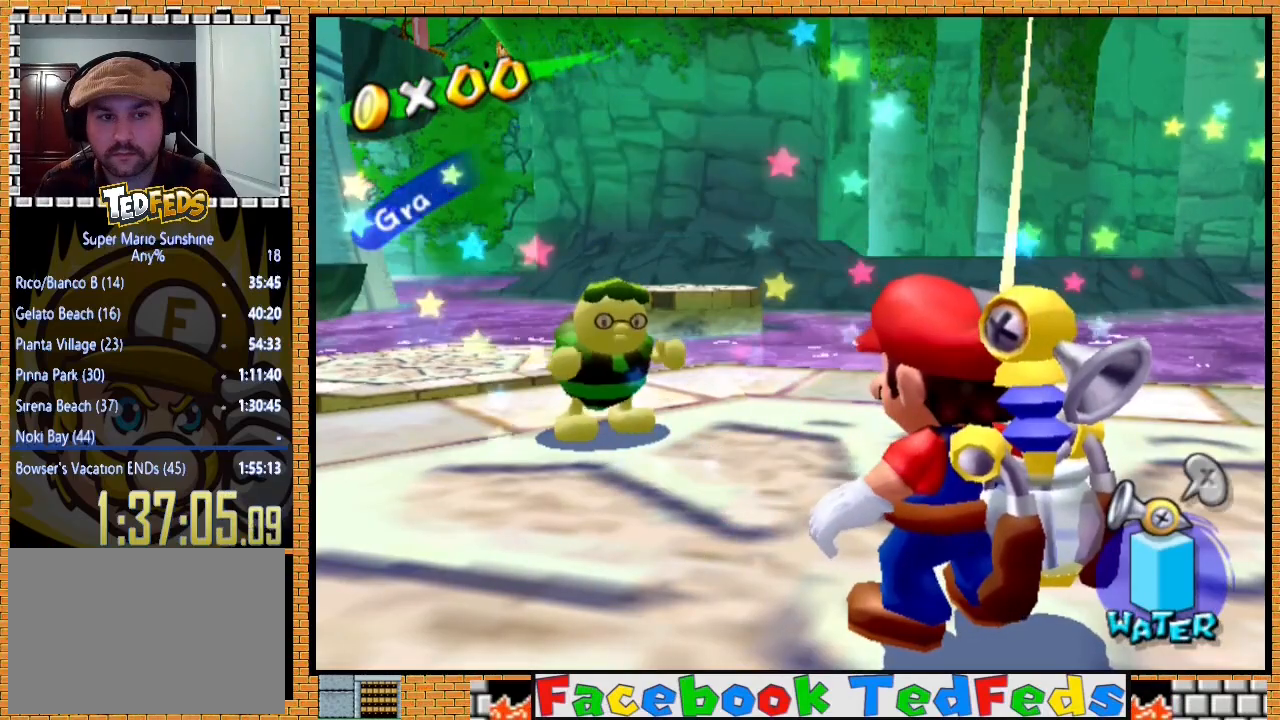
{"dt_ms": 500, "buttons": ["A", "X"], "left_stick": "center", "right_stick": "center", "events": []}
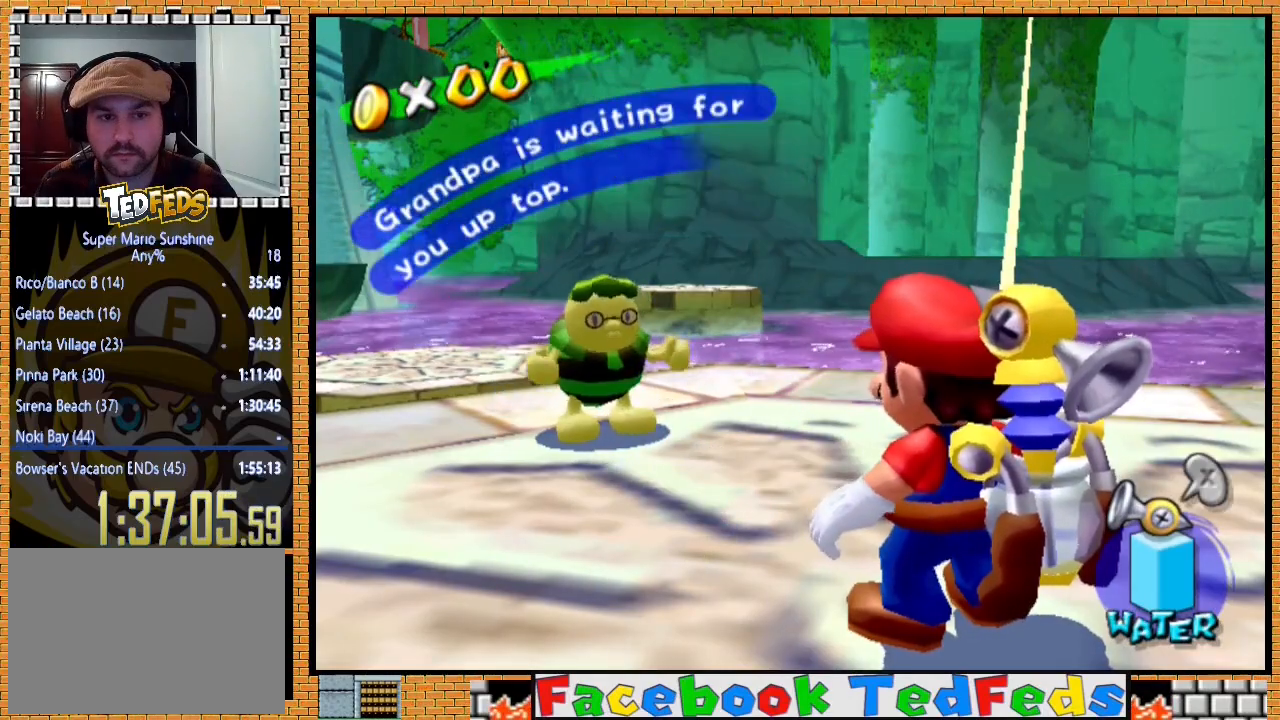
{"dt_ms": 500, "buttons": [], "left_stick": "center", "right_stick": "center", "events": [[400, "X", "up"], [433, "A", "up"]]}
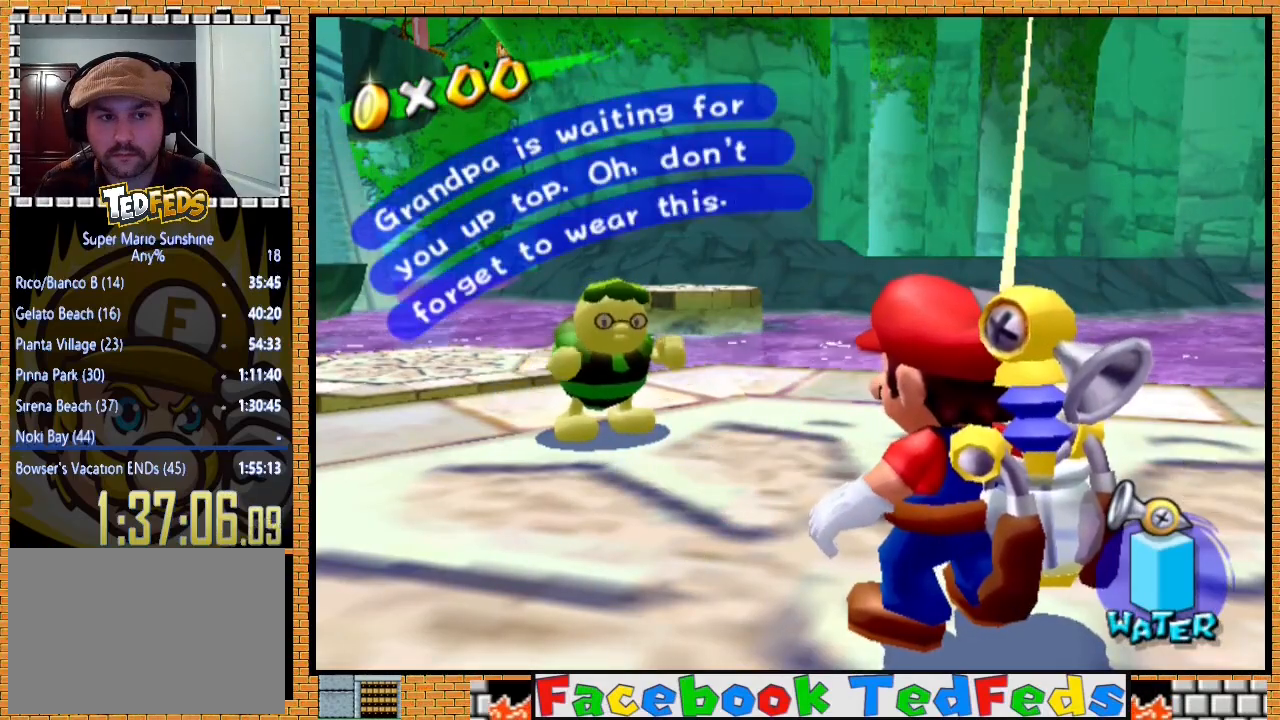
{"dt_ms": 500, "buttons": ["A", "X"], "left_stick": "up-left", "right_stick": "center", "events": [[33, "A", "down"], [33, "X", "down"], [333, "left_stick", "up-left"]]}
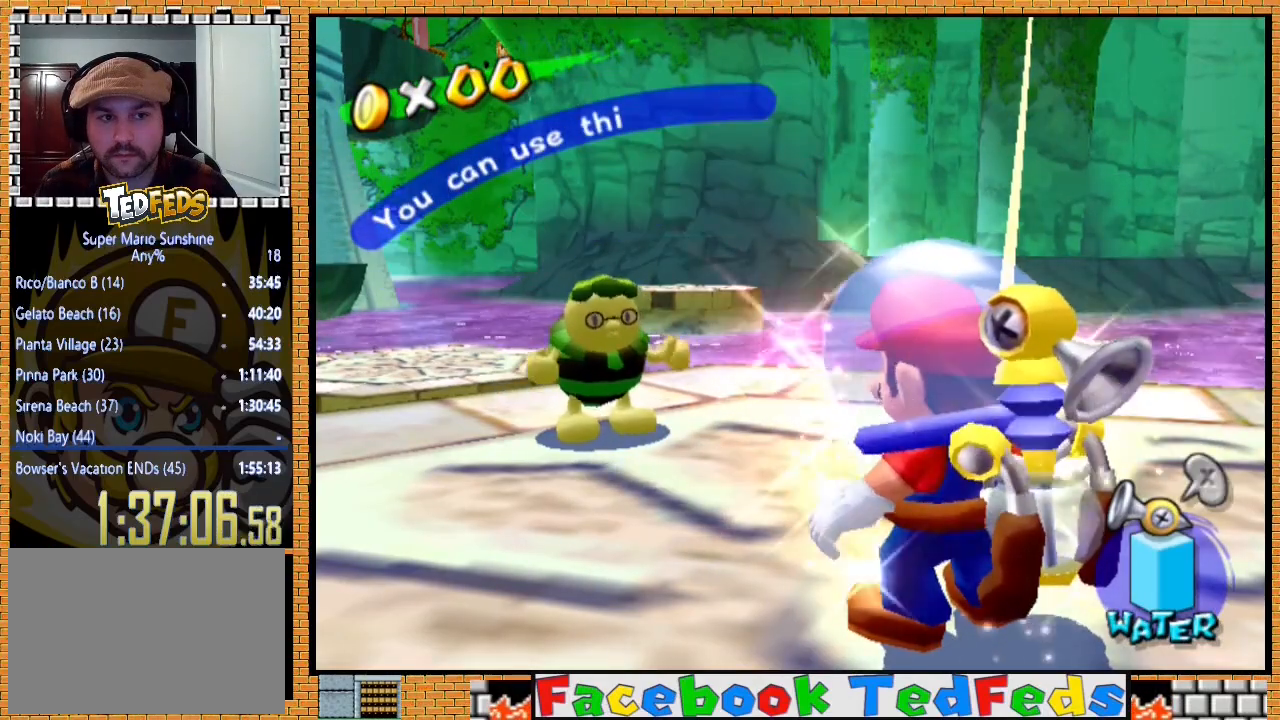
{"dt_ms": 500, "buttons": ["A", "X"], "left_stick": "up-left", "right_stick": "center", "events": []}